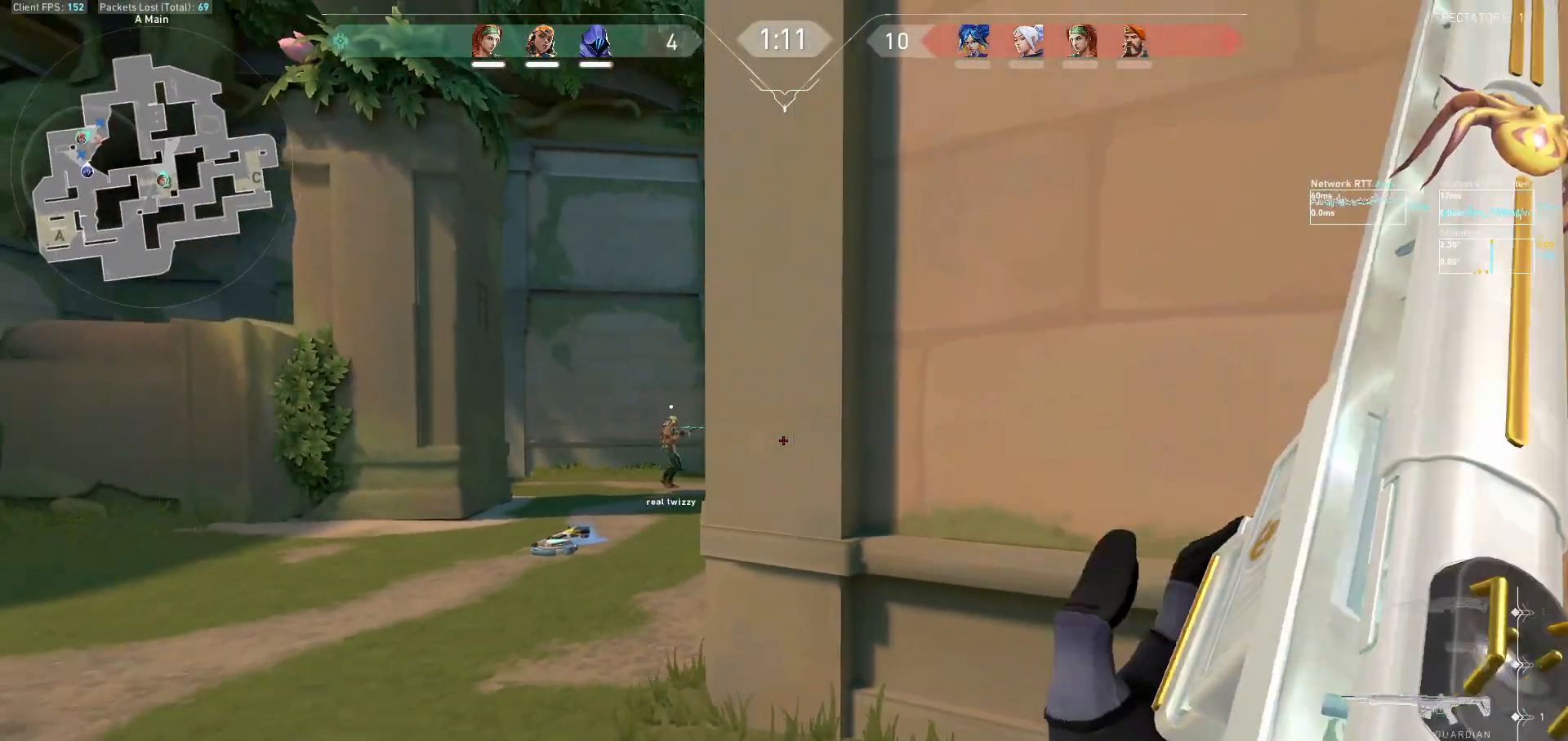
Gameplay with keyboard and mouse; each line is a JSON object with the keys and mouse buttons held at the frame after it. "events" lists presses ("down") and releases ("up") of "a", "ctrl", "d", "e", "f", "q", "r", "s", "shift", "space", "tab", "w", "mouse_left", "mouse_wheel", "mouse_right", "mouse_mb4" and "mouse_mb5" between this image and that frame as [ms after this image, input, new state], when the widget could be followed in between. "mouse_left", "mouse_wheel", "mouse_right", "mouse_mb4", "mouse_mb5" = the "left", "wheel", "right", "mb4", "mb5" buttons of the "mouse" list. No other keys are recorded. "wheel" means that the mouse wheel is clicked or scrolled. Not read: mouse_move.
{"keys": ["a"], "mouse": [], "events": [[233, "s", "up"], [333, "a", "up"], [433, "a", "down"]]}
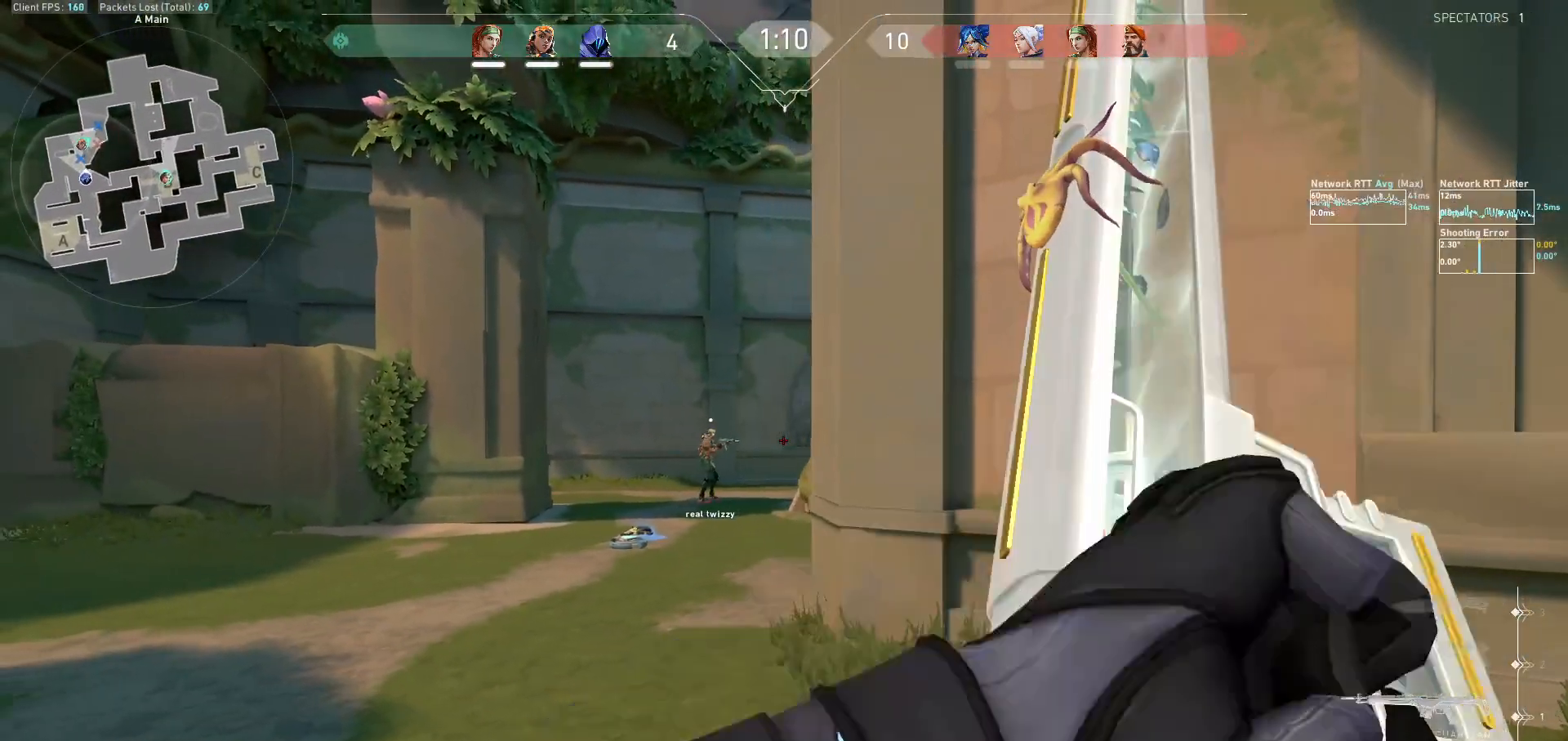
{"keys": [], "mouse": [], "events": [[33, "s", "down"], [167, "s", "up"], [233, "a", "up"], [367, "ctrl", "down"], [500, "ctrl", "up"]]}
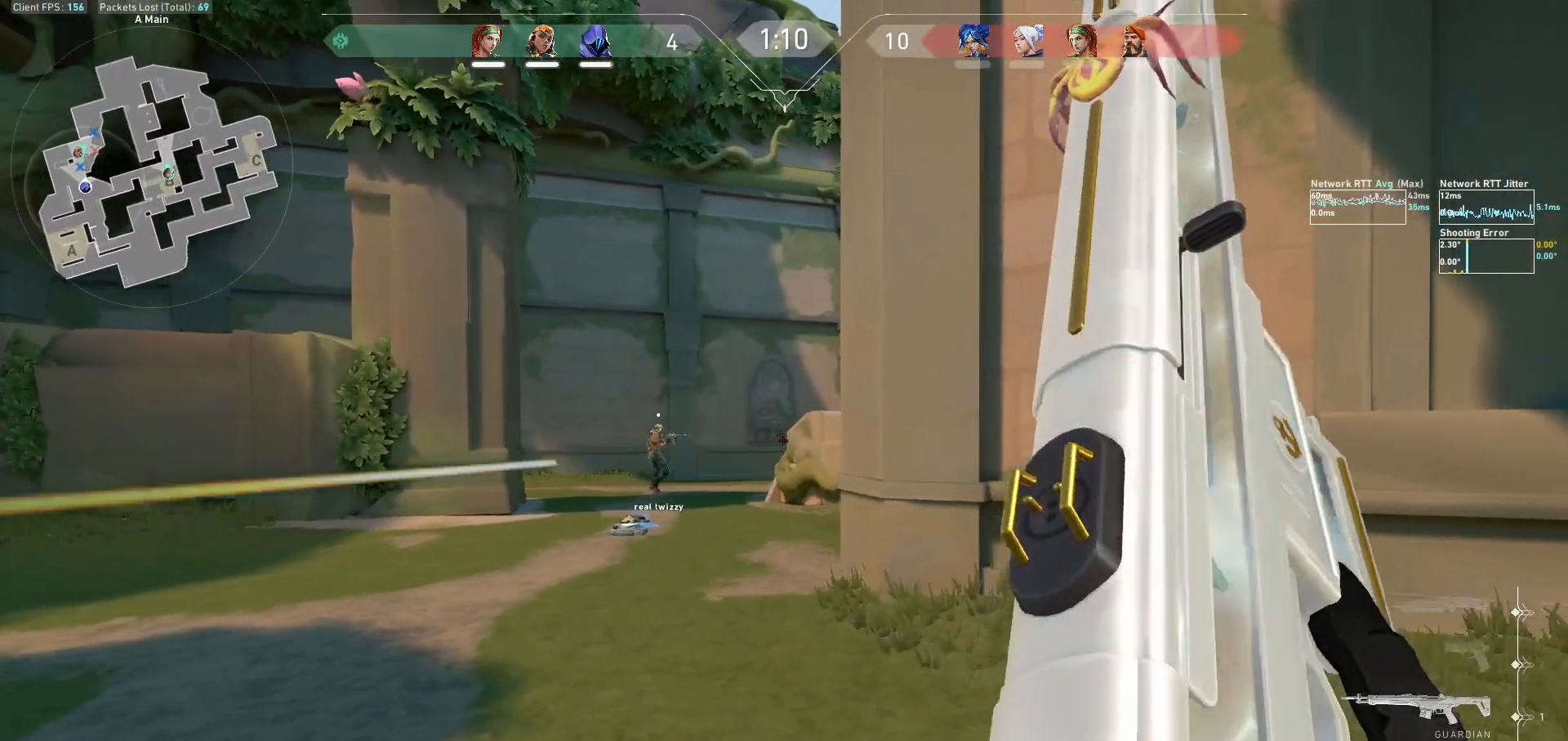
{"keys": ["d"], "mouse": [], "events": [[67, "a", "down"], [233, "a", "up"], [267, "d", "down"]]}
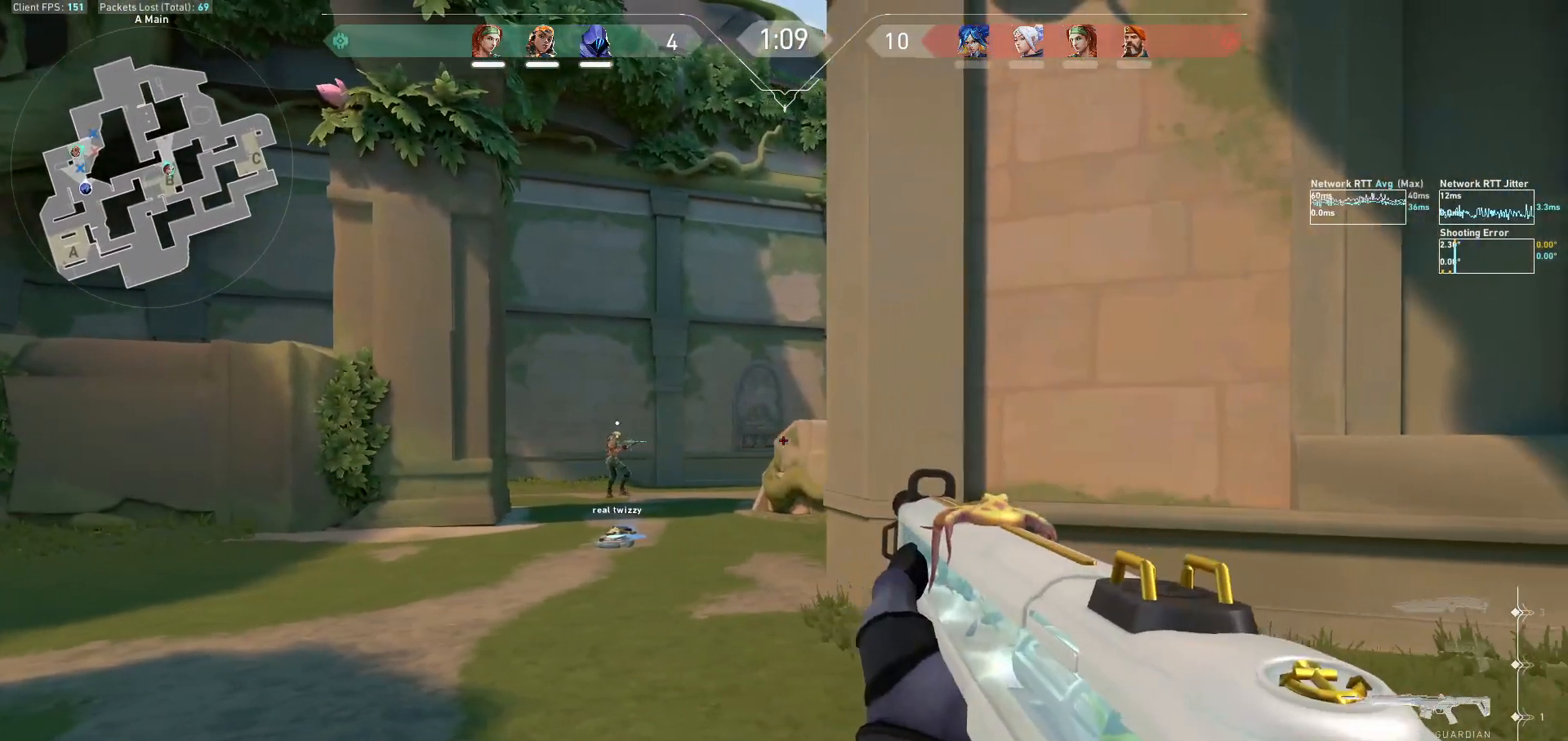
{"keys": ["s"], "mouse": [], "events": [[33, "d", "up"], [200, "d", "down"], [333, "d", "up"], [500, "s", "down"]]}
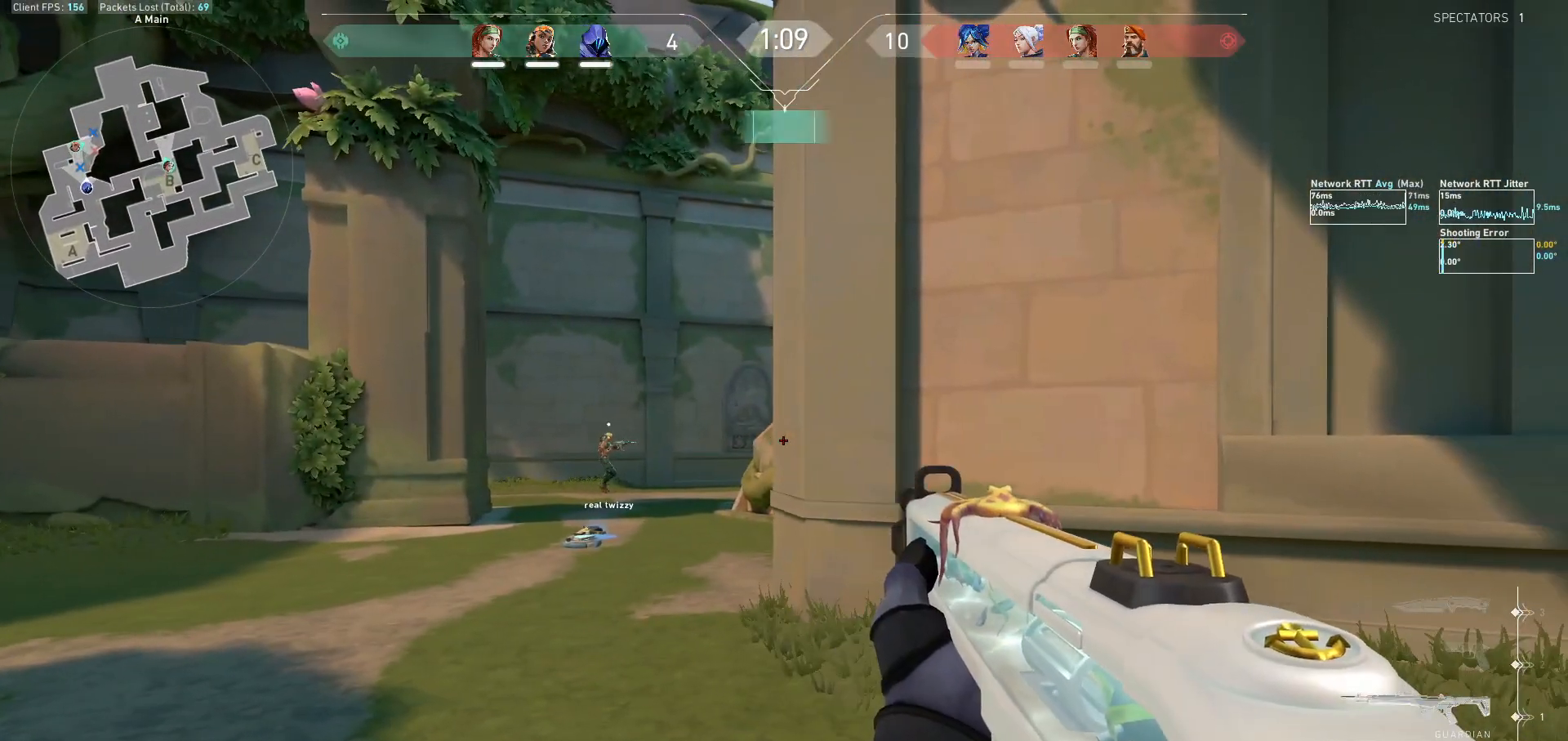
{"keys": [], "mouse": [], "events": [[200, "a", "down"], [267, "shift", "down"], [433, "a", "up"], [467, "s", "up"], [467, "shift", "up"]]}
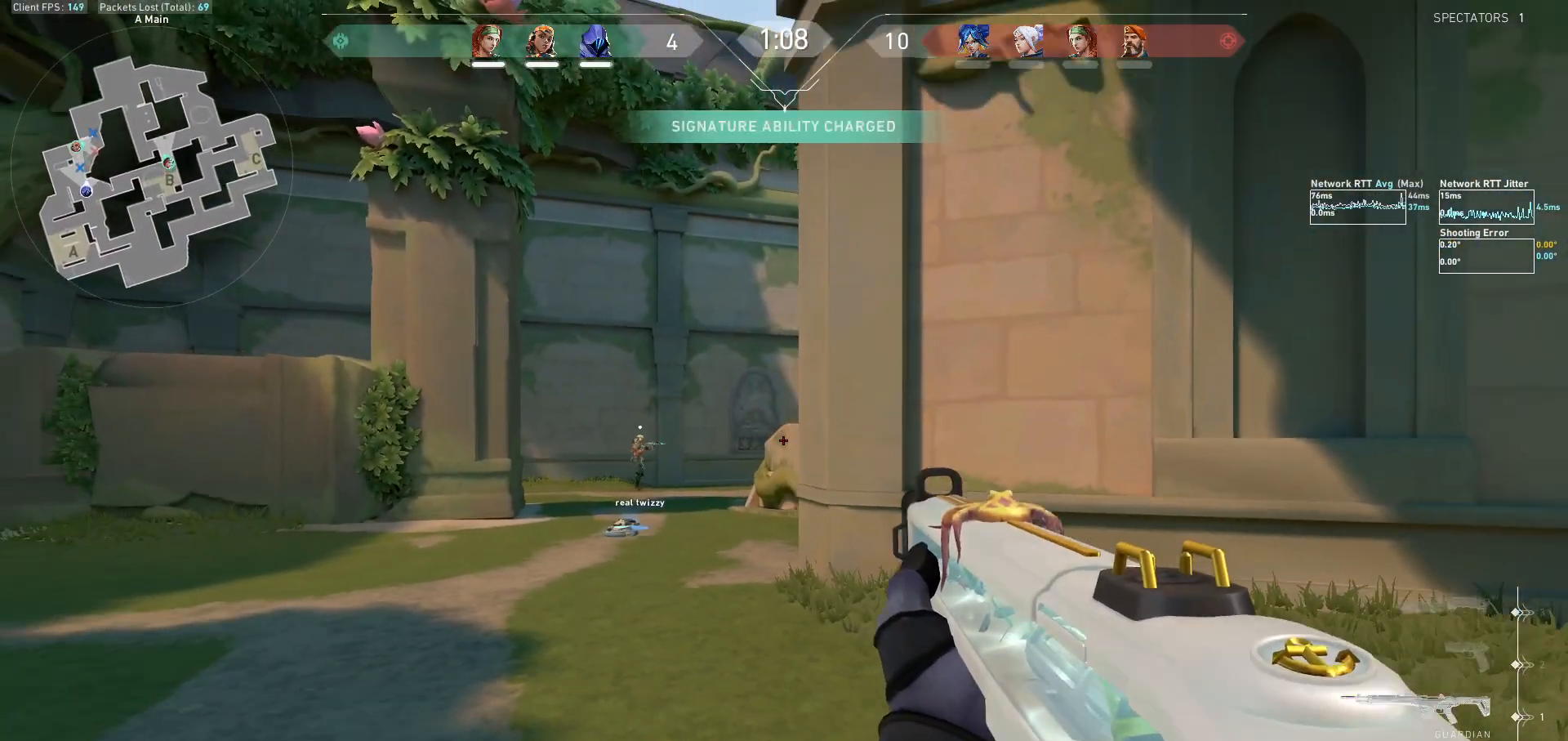
{"keys": ["w"], "mouse": [], "events": [[133, "a", "down"], [333, "a", "up"], [433, "w", "down"]]}
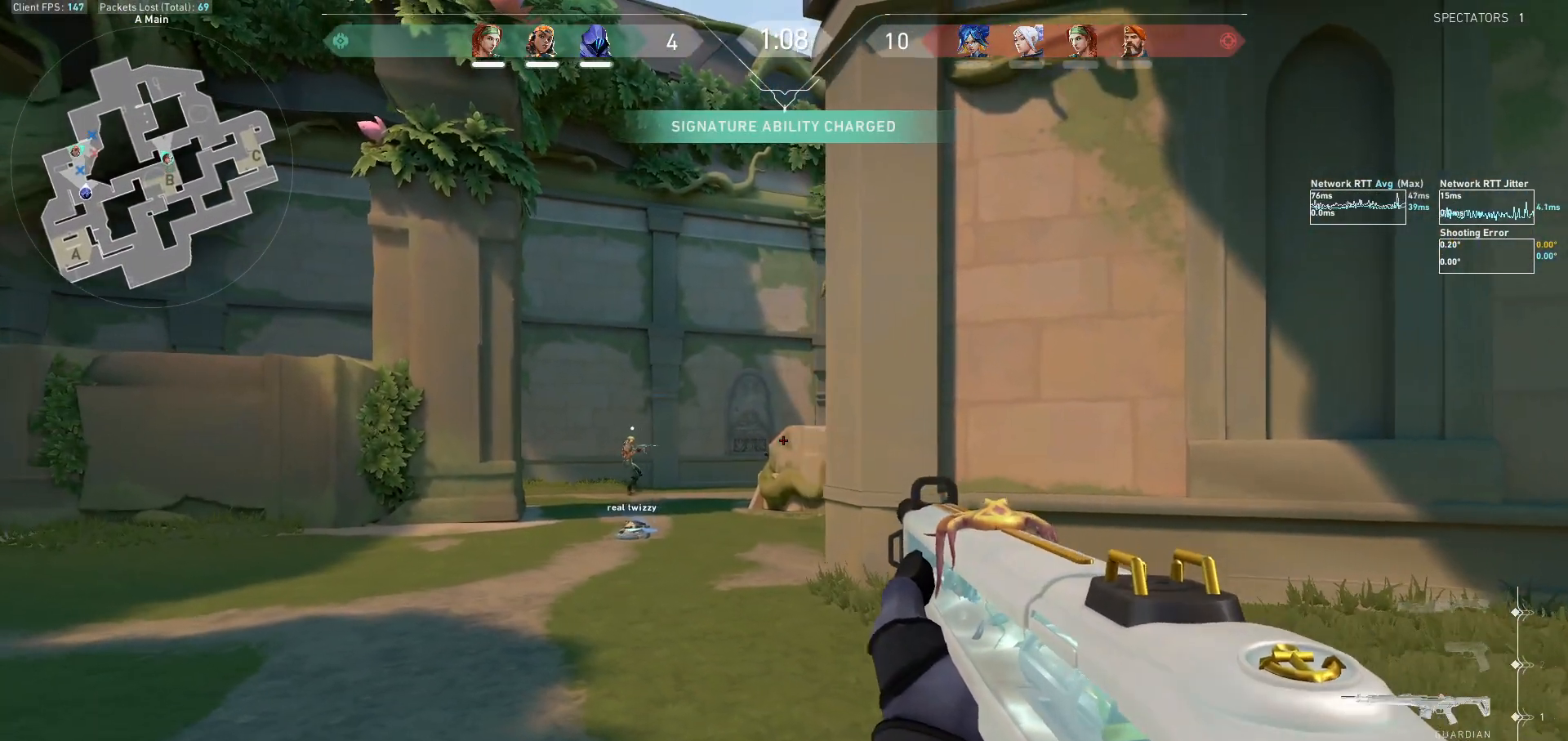
{"keys": ["a"], "mouse": [], "events": [[33, "w", "up"], [200, "d", "down"], [367, "d", "up"], [433, "a", "down"]]}
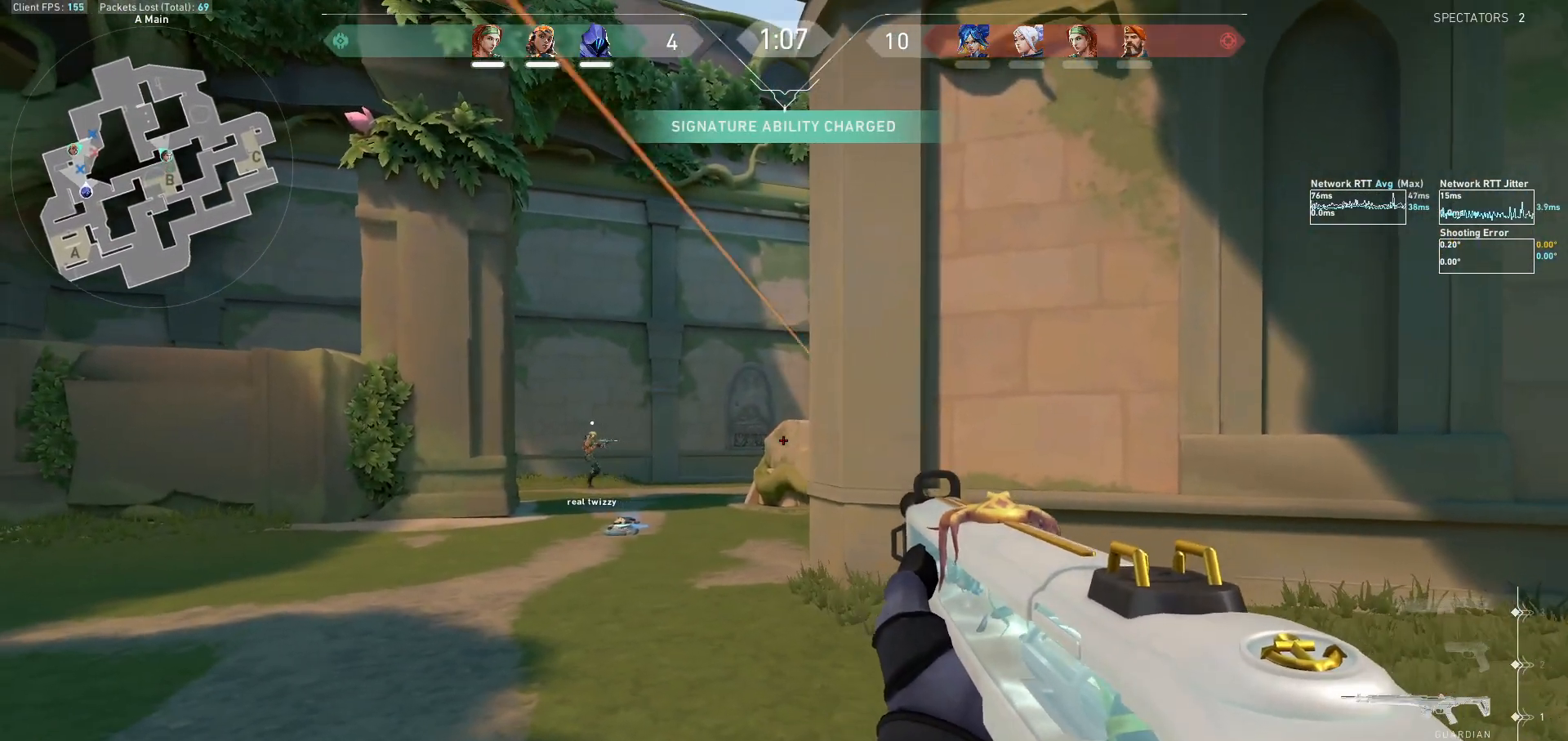
{"keys": [], "mouse": [], "events": [[167, "a", "up"], [300, "mouse_left", "down"], [400, "mouse_left", "up"]]}
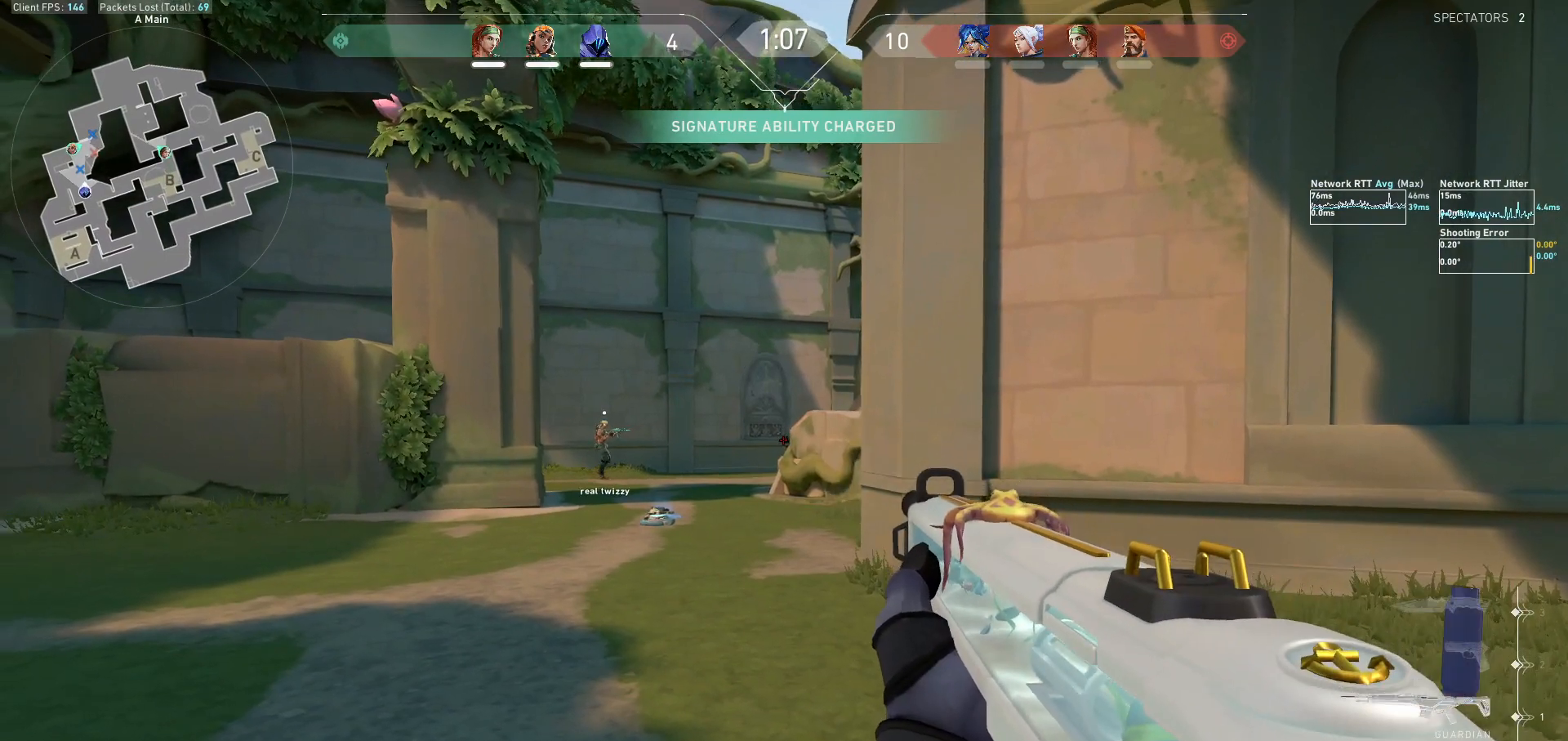
{"keys": ["d"], "mouse": [], "events": [[33, "mouse_left", "down"], [133, "mouse_left", "up"], [367, "mouse_left", "down"], [433, "mouse_left", "up"], [500, "d", "down"]]}
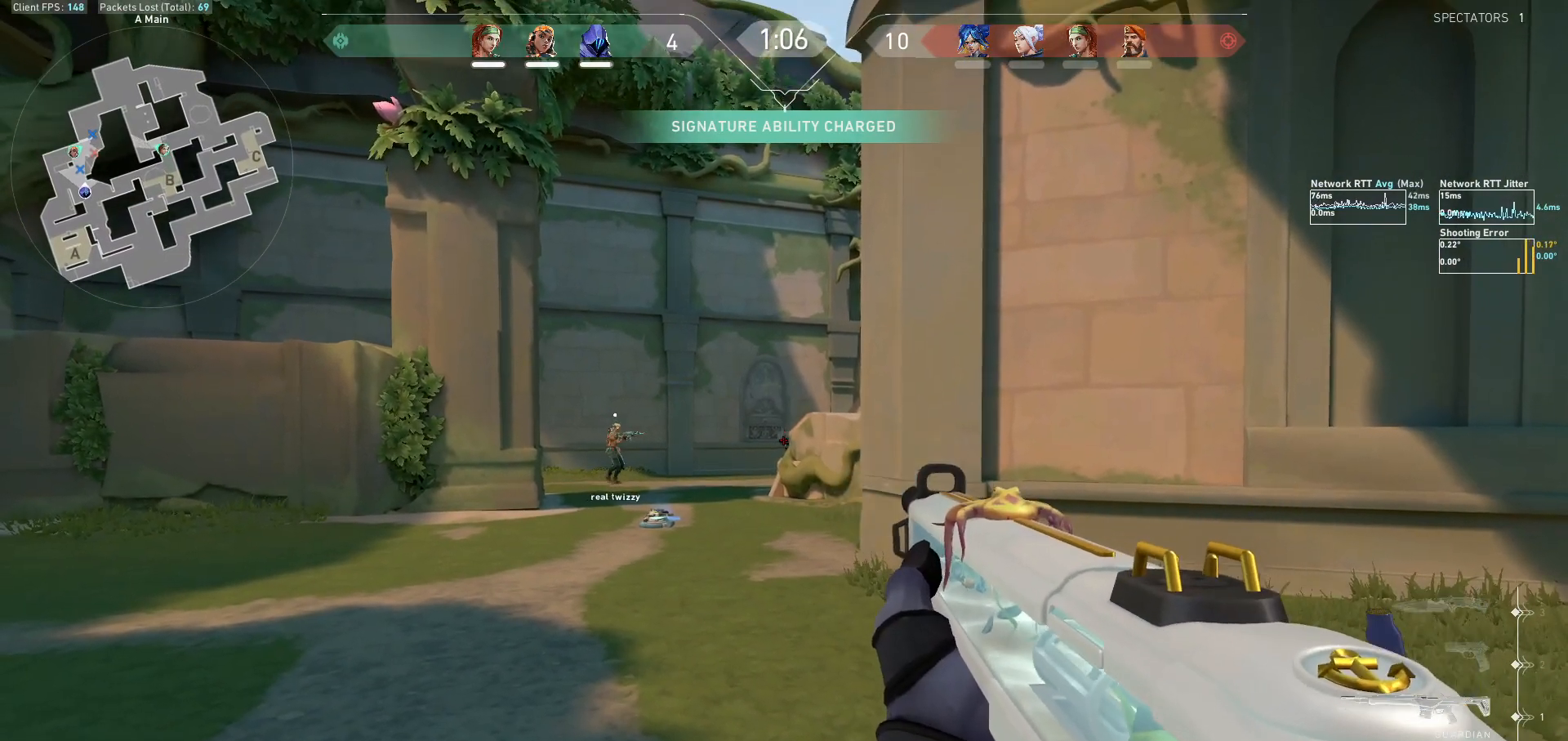
{"keys": ["a"], "mouse": [], "events": [[133, "d", "up"], [233, "mouse_left", "down"], [367, "mouse_left", "up"], [400, "a", "down"]]}
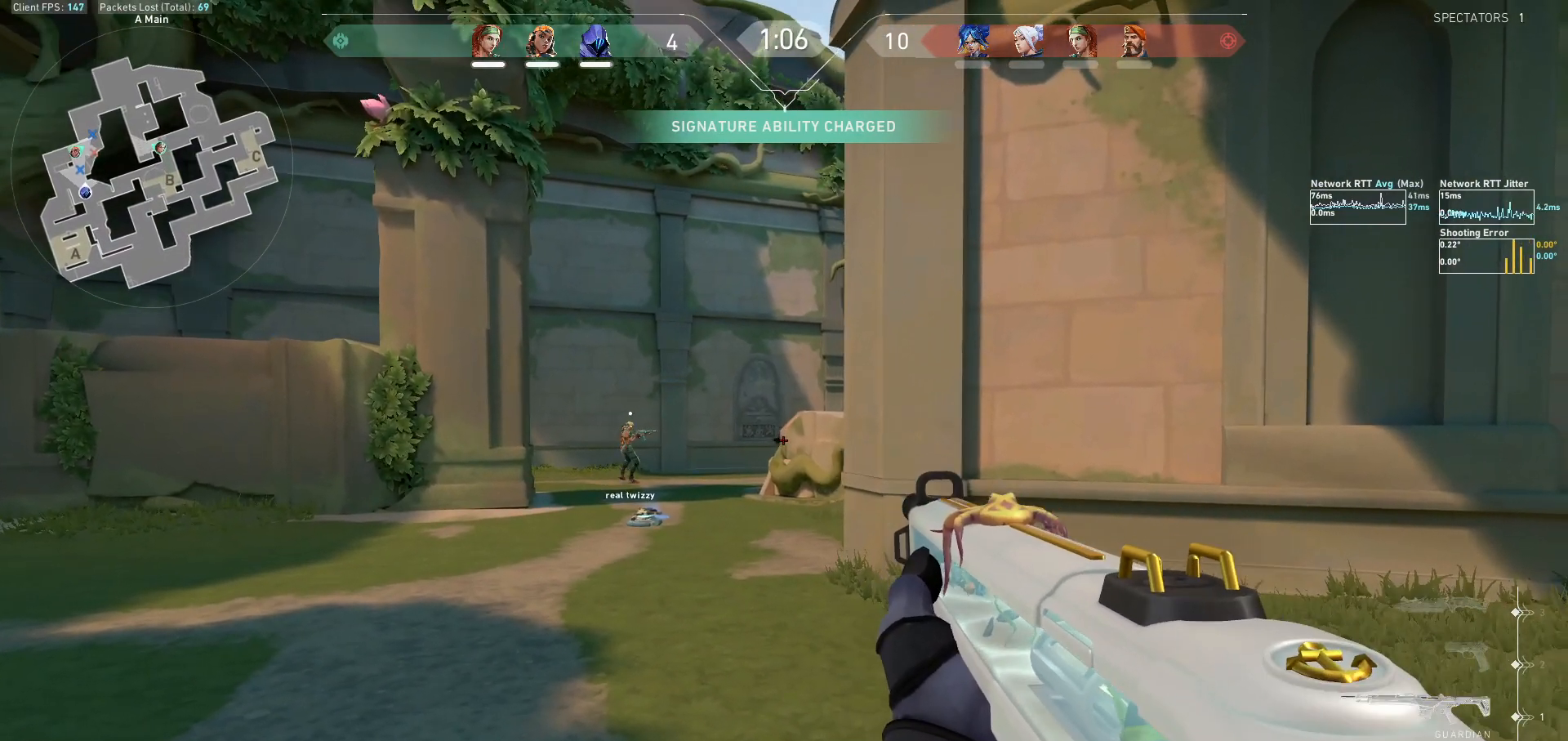
{"keys": [], "mouse": [], "events": [[100, "a", "up"], [367, "d", "down"], [500, "d", "up"]]}
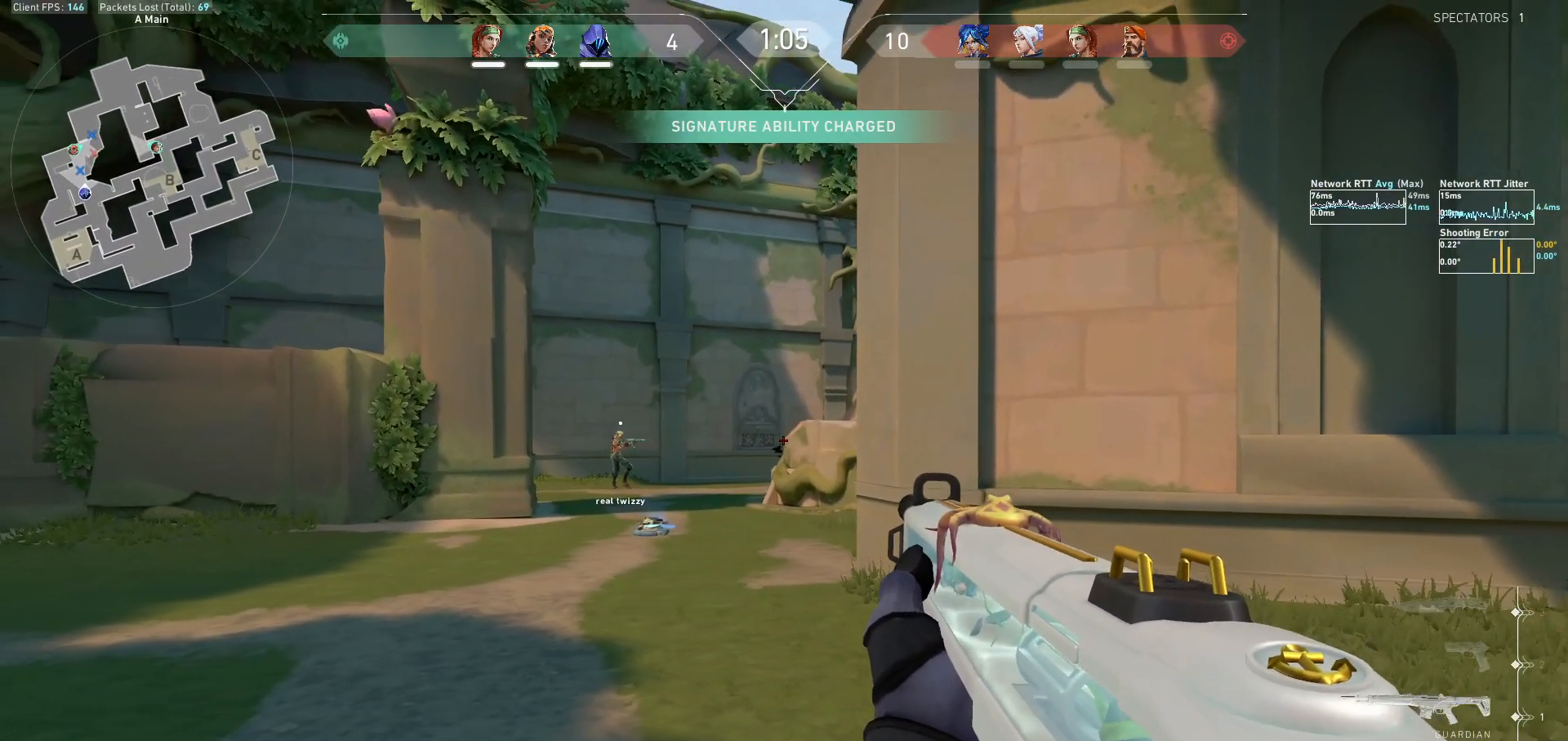
{"keys": [], "mouse": [], "events": [[100, "a", "down"], [433, "a", "up"]]}
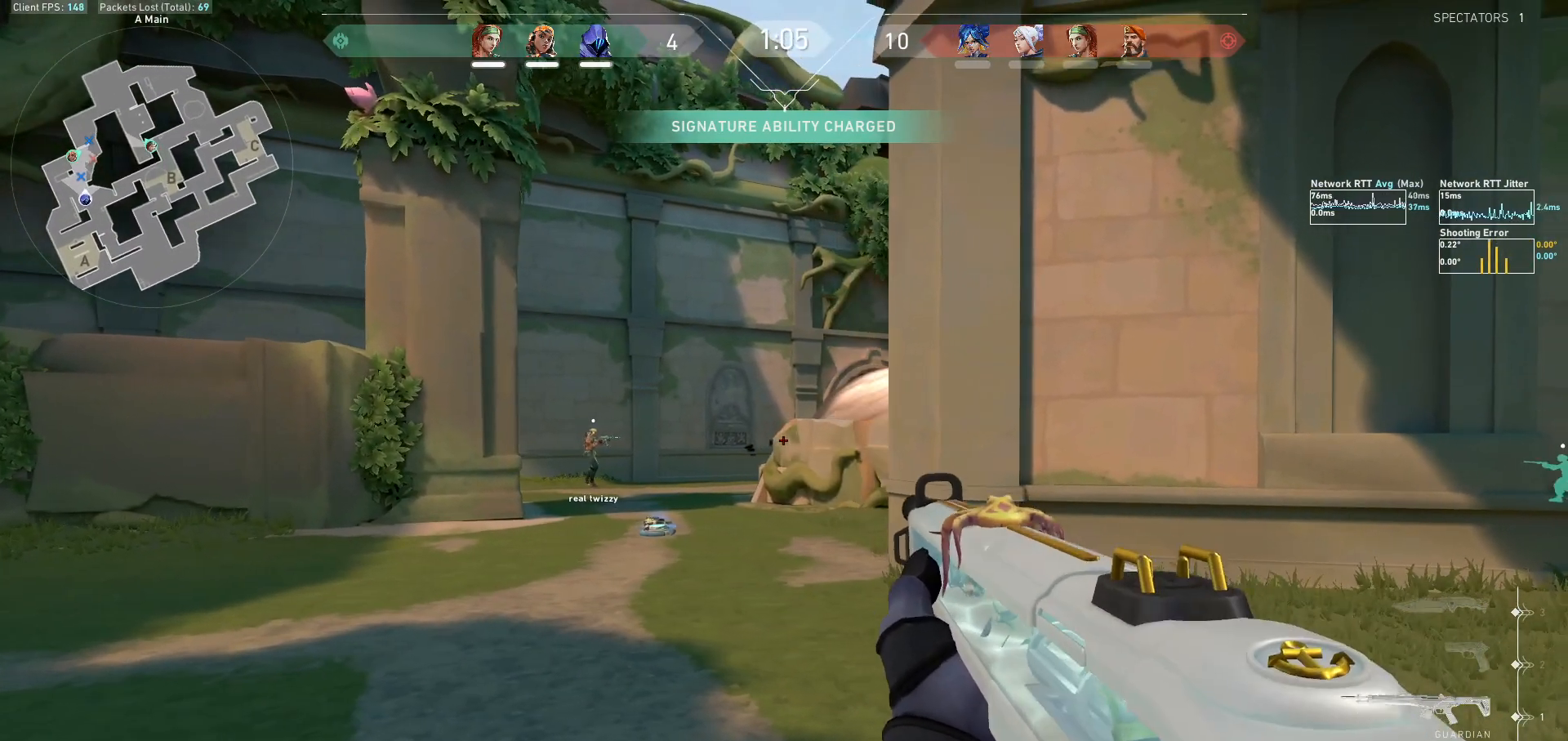
{"keys": ["d"], "mouse": [], "events": [[167, "a", "down"], [333, "a", "up"], [433, "d", "down"]]}
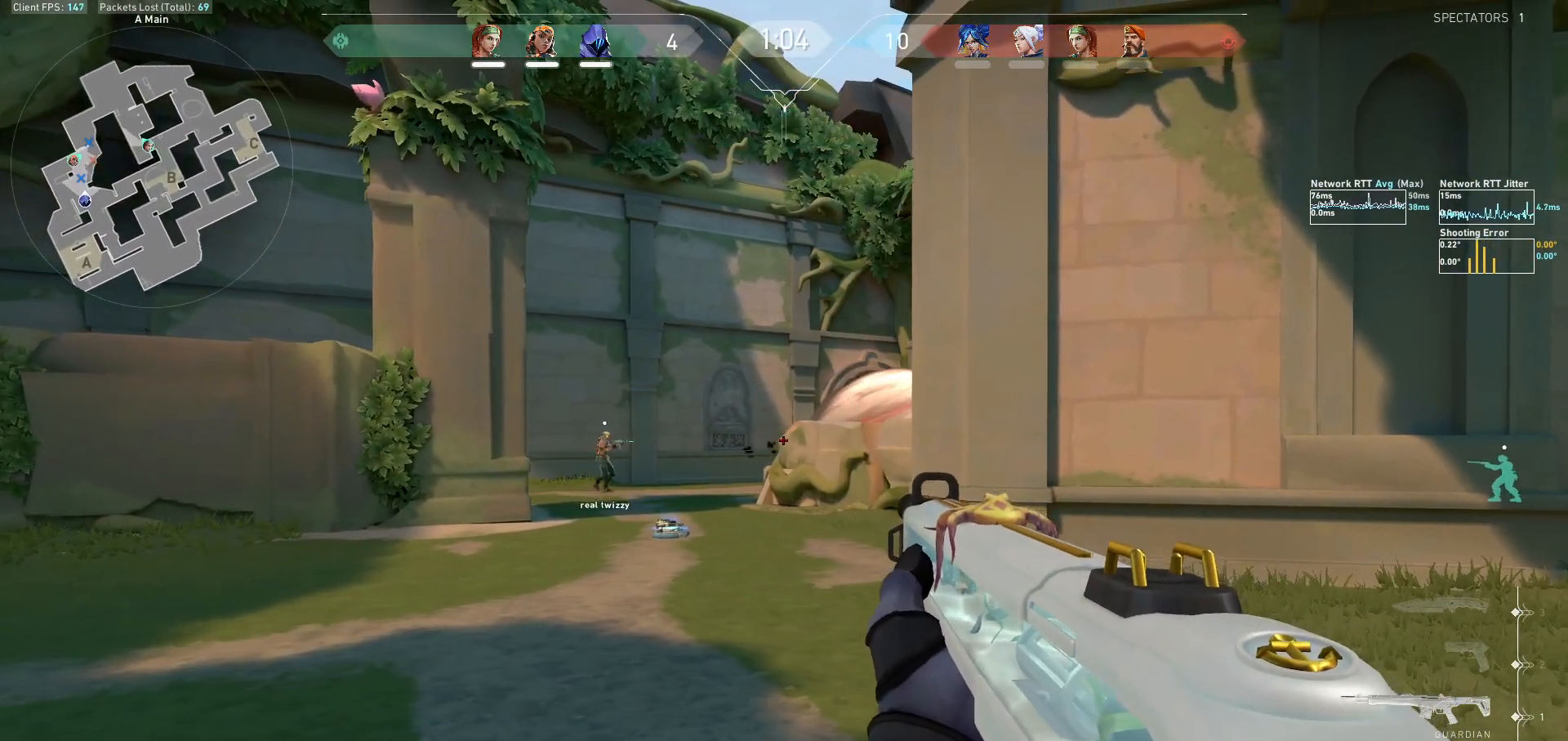
{"keys": [], "mouse": [], "events": [[33, "a", "down"], [33, "d", "up"], [267, "a", "up"], [333, "d", "down"], [500, "d", "up"]]}
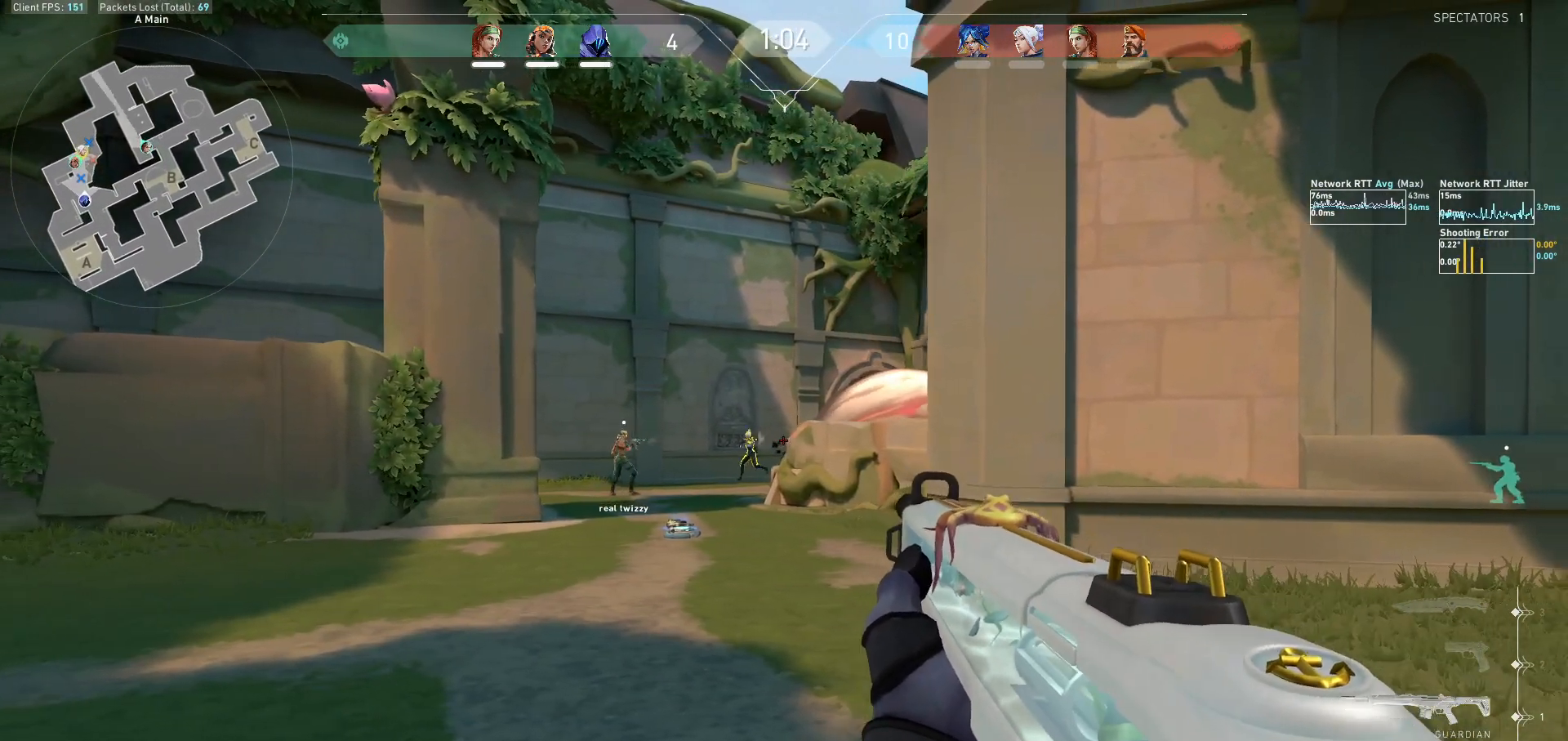
{"keys": [], "mouse": [], "events": [[233, "mouse_left", "down"], [267, "a", "down"], [333, "a", "up"], [333, "mouse_left", "up"]]}
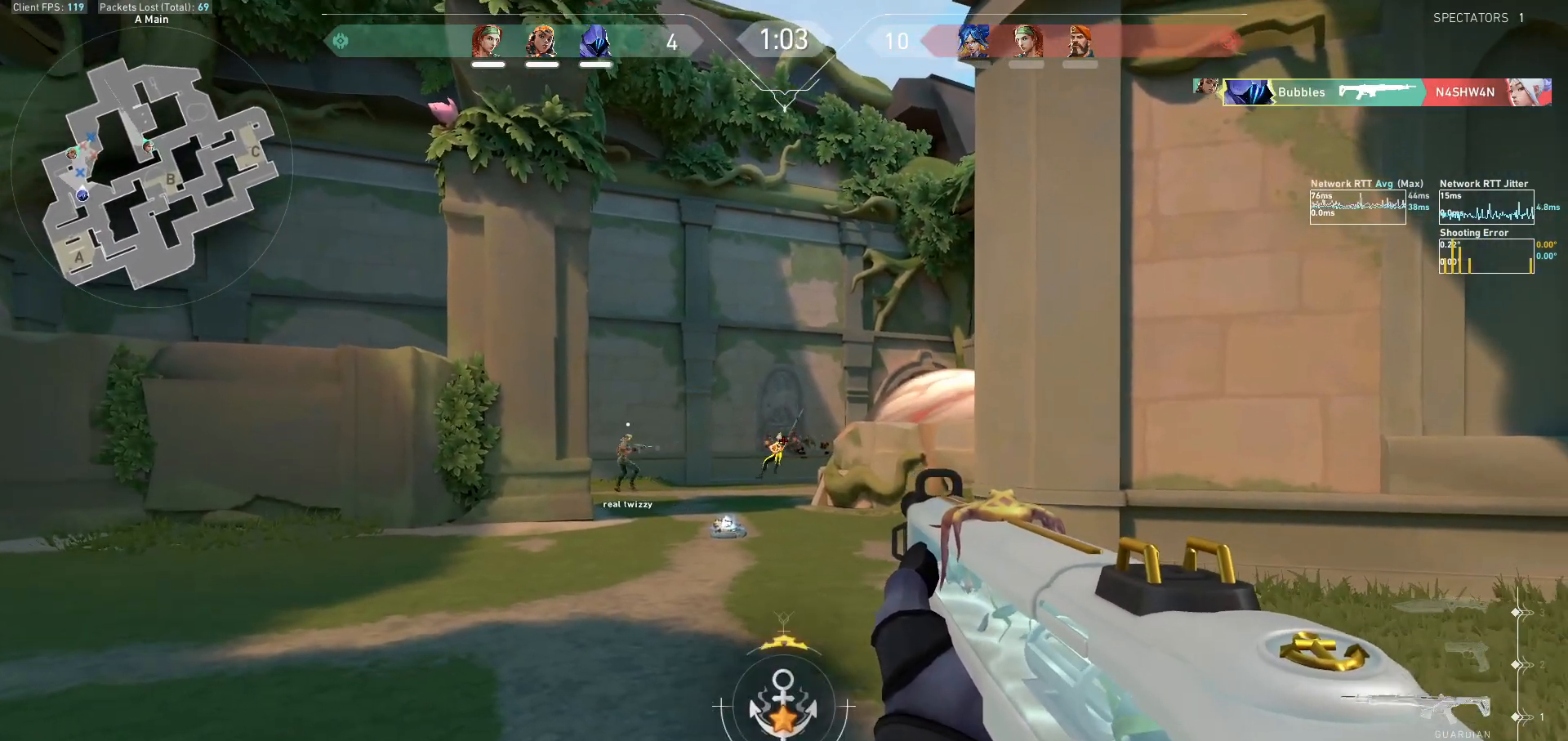
{"keys": ["a"], "mouse": [], "events": [[33, "mouse_left", "down"], [133, "a", "down"], [133, "mouse_left", "up"]]}
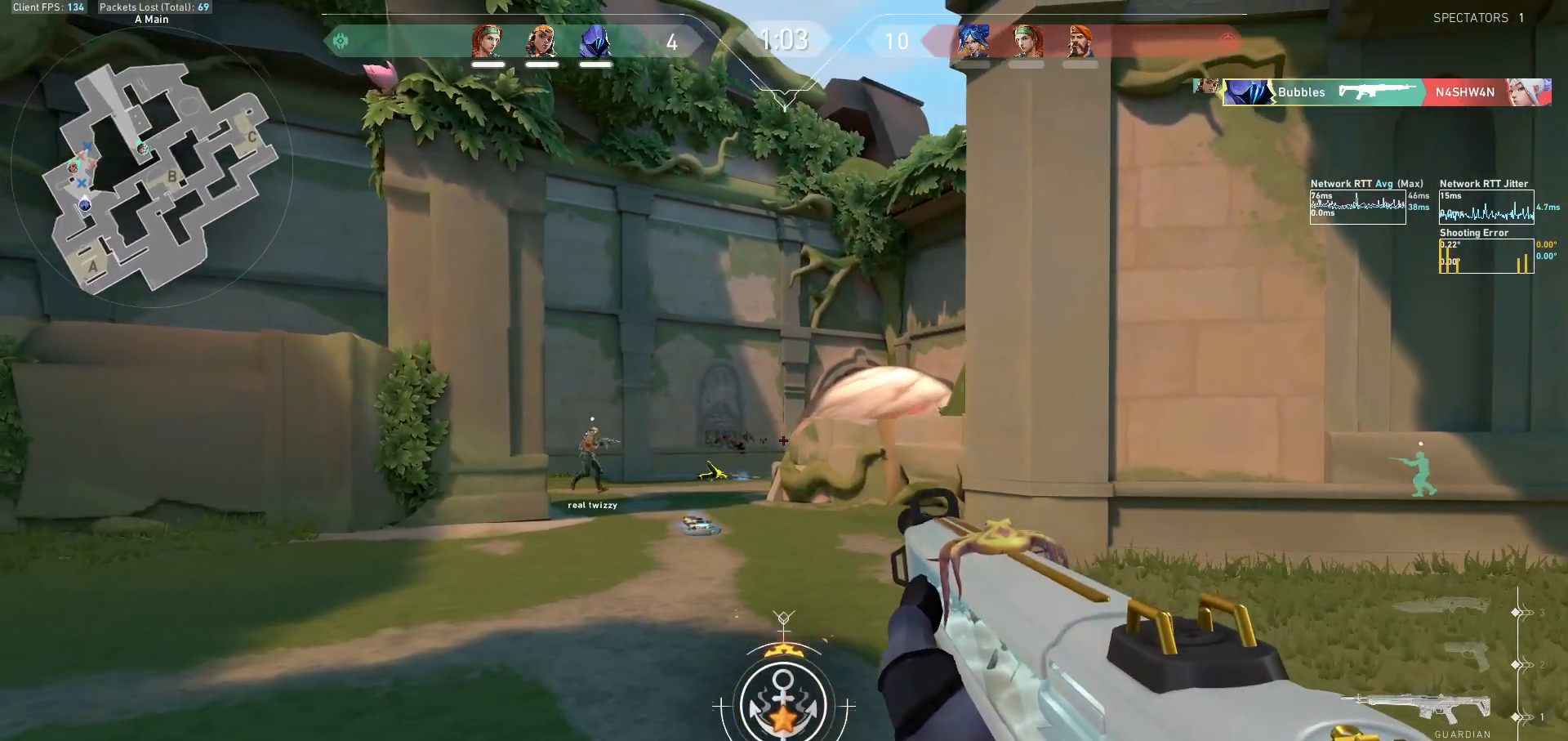
{"keys": ["a", "w"], "mouse": [], "events": [[467, "w", "down"]]}
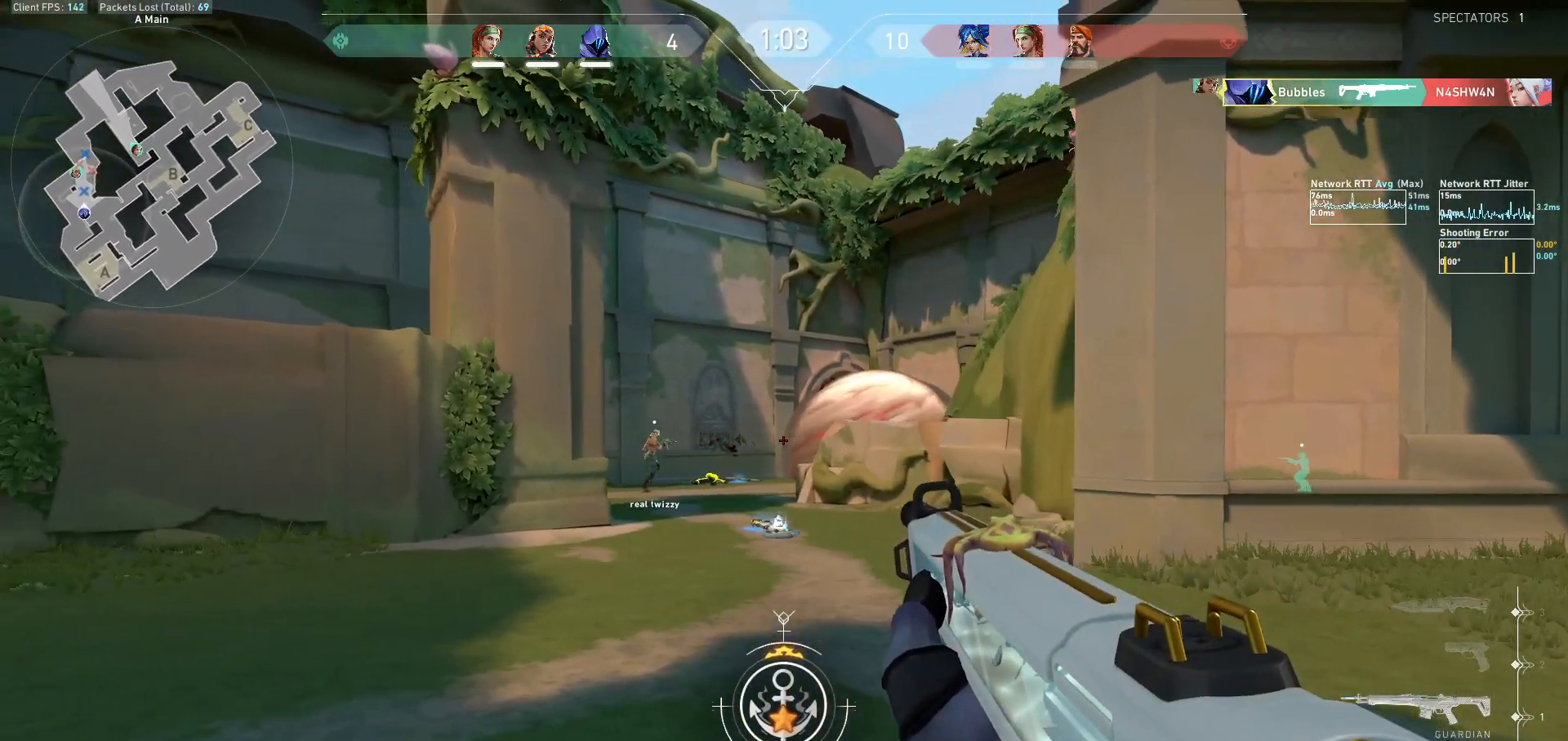
{"keys": ["a", "shift"], "mouse": [], "events": [[267, "shift", "down"], [500, "w", "up"]]}
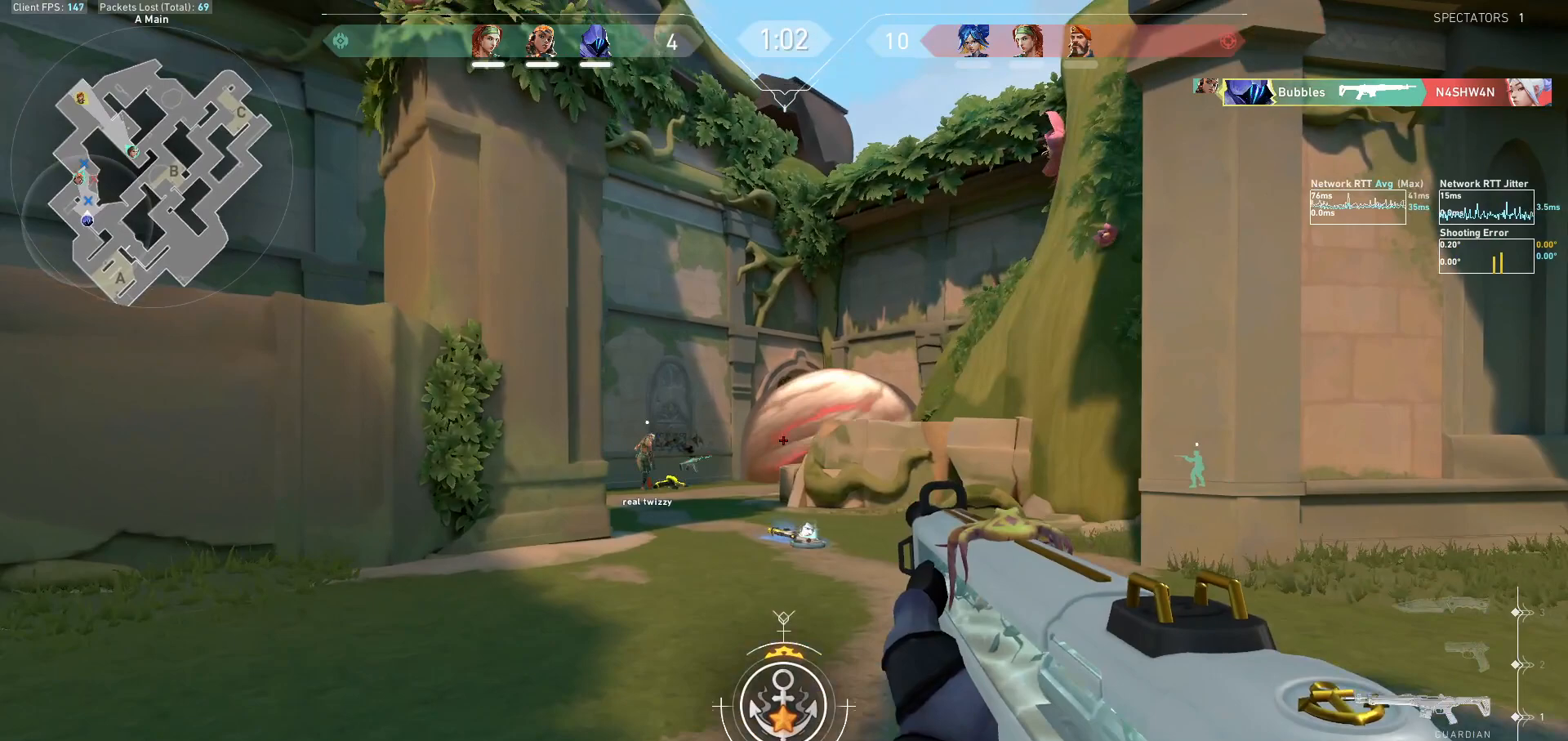
{"keys": ["a", "shift"], "mouse": [], "events": []}
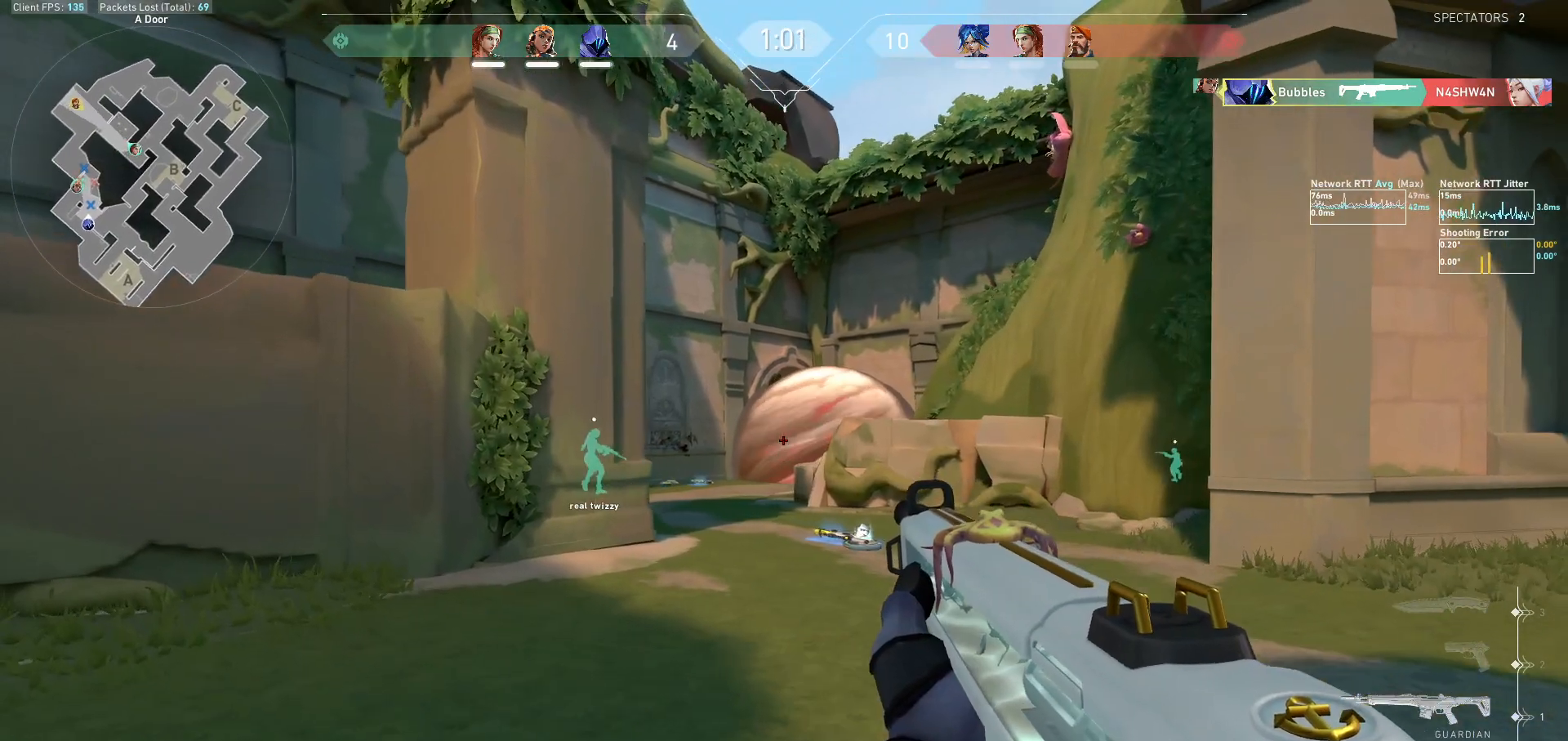
{"keys": ["a", "shift", "w"], "mouse": [], "events": [[133, "w", "down"]]}
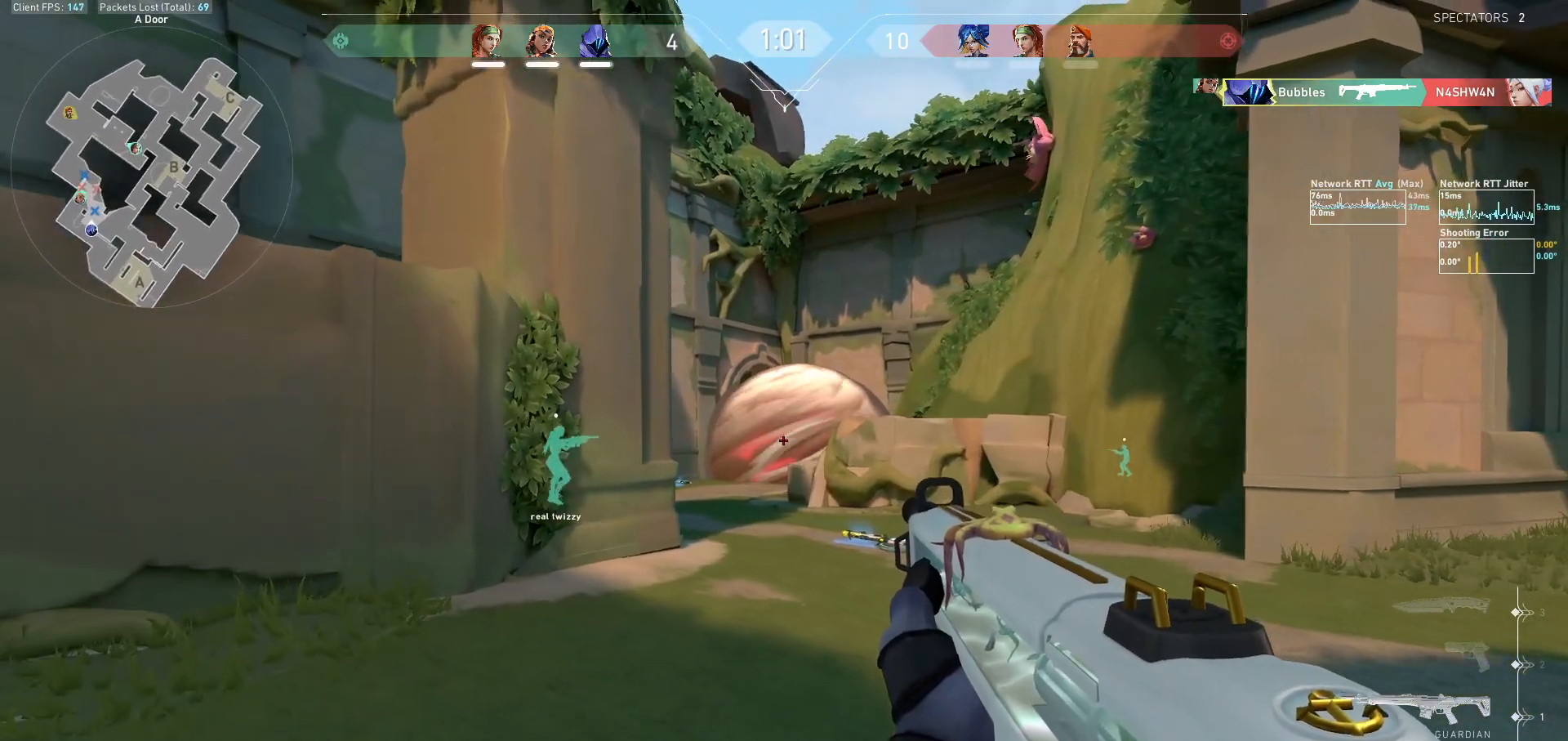
{"keys": ["a", "shift", "w"], "mouse": [], "events": [[133, "a", "up"], [167, "shift", "up"], [333, "a", "down"], [333, "shift", "down"]]}
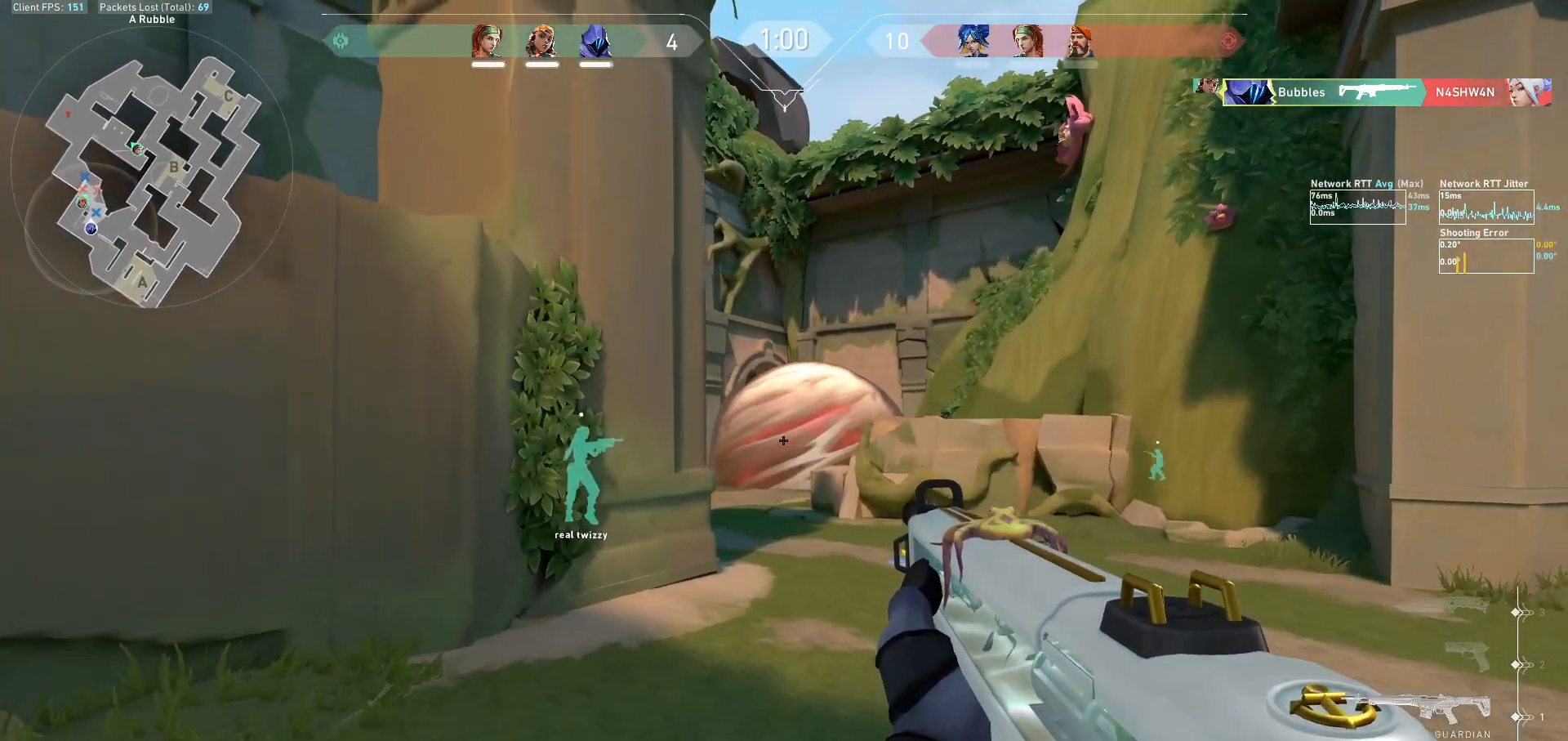
{"keys": ["a", "shift"], "mouse": [], "events": [[500, "w", "up"]]}
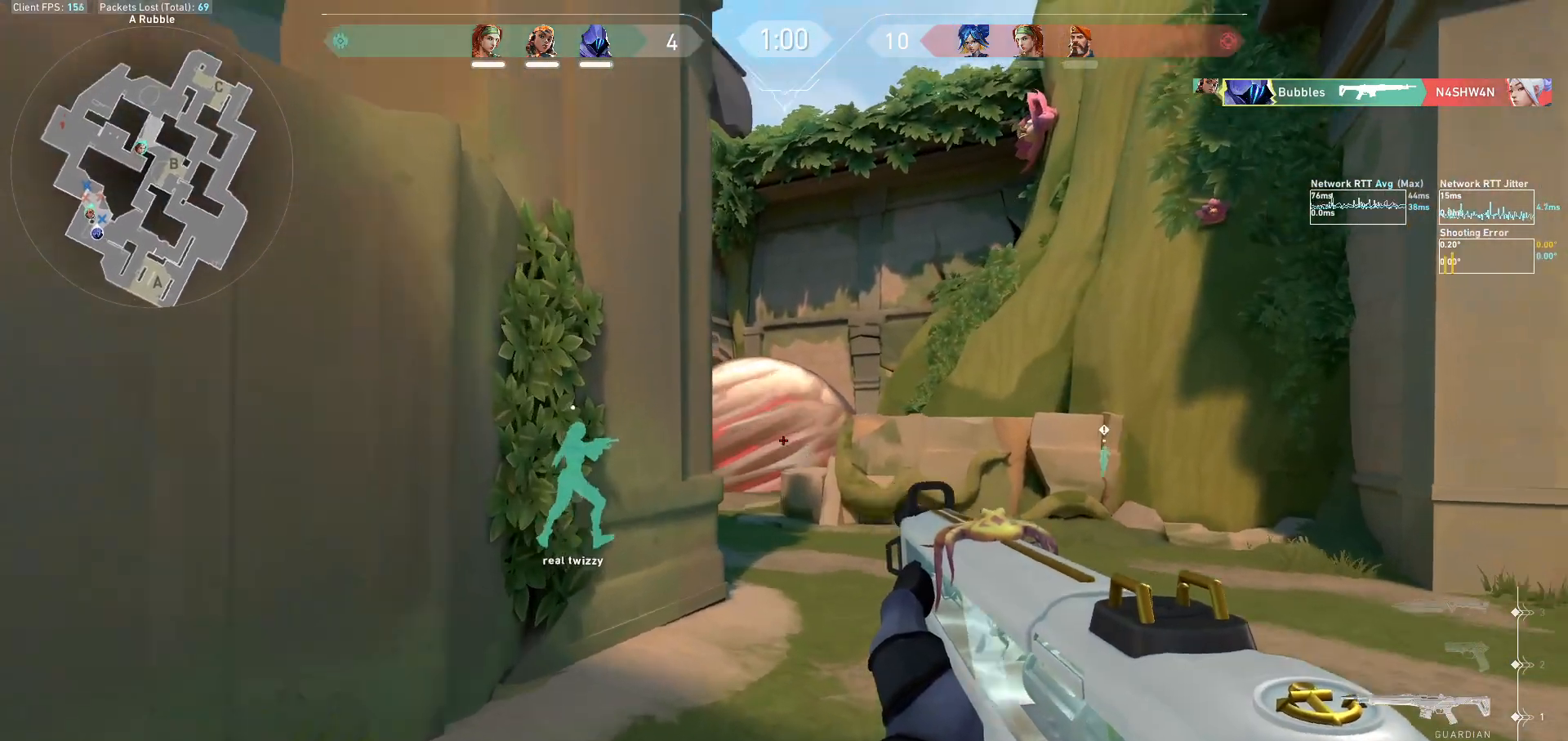
{"keys": ["a", "r"], "mouse": [], "events": [[33, "a", "up"], [33, "shift", "up"], [200, "d", "down"], [300, "d", "up"], [333, "a", "down"], [500, "r", "down"]]}
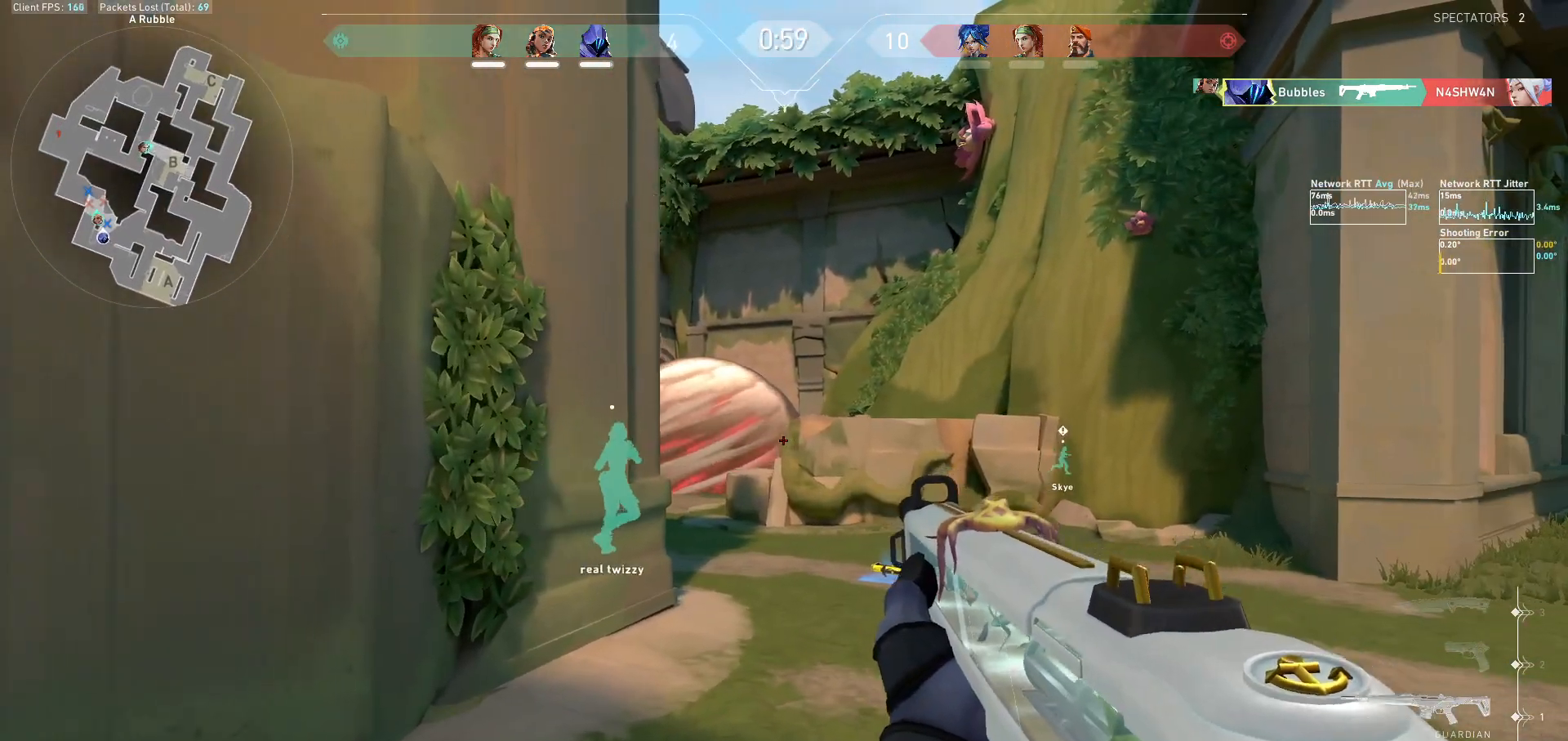
{"keys": [], "mouse": [], "events": [[133, "r", "up"], [167, "shift", "down"], [233, "shift", "up"], [267, "a", "up"], [367, "ctrl", "down"], [500, "ctrl", "up"]]}
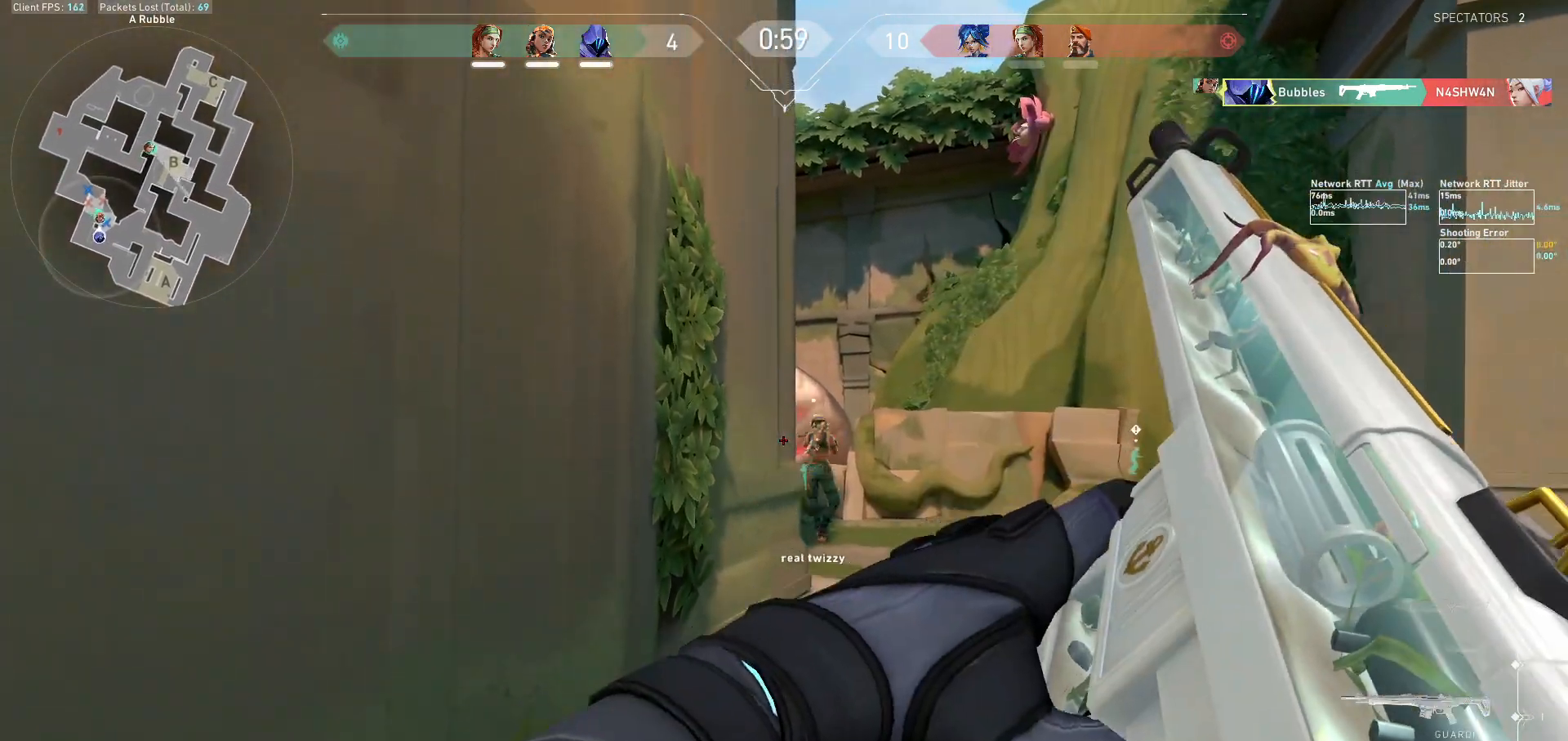
{"keys": ["a", "d", "s", "shift"], "mouse": [], "events": [[67, "s", "down"], [233, "a", "down"], [300, "d", "down"], [333, "shift", "down"]]}
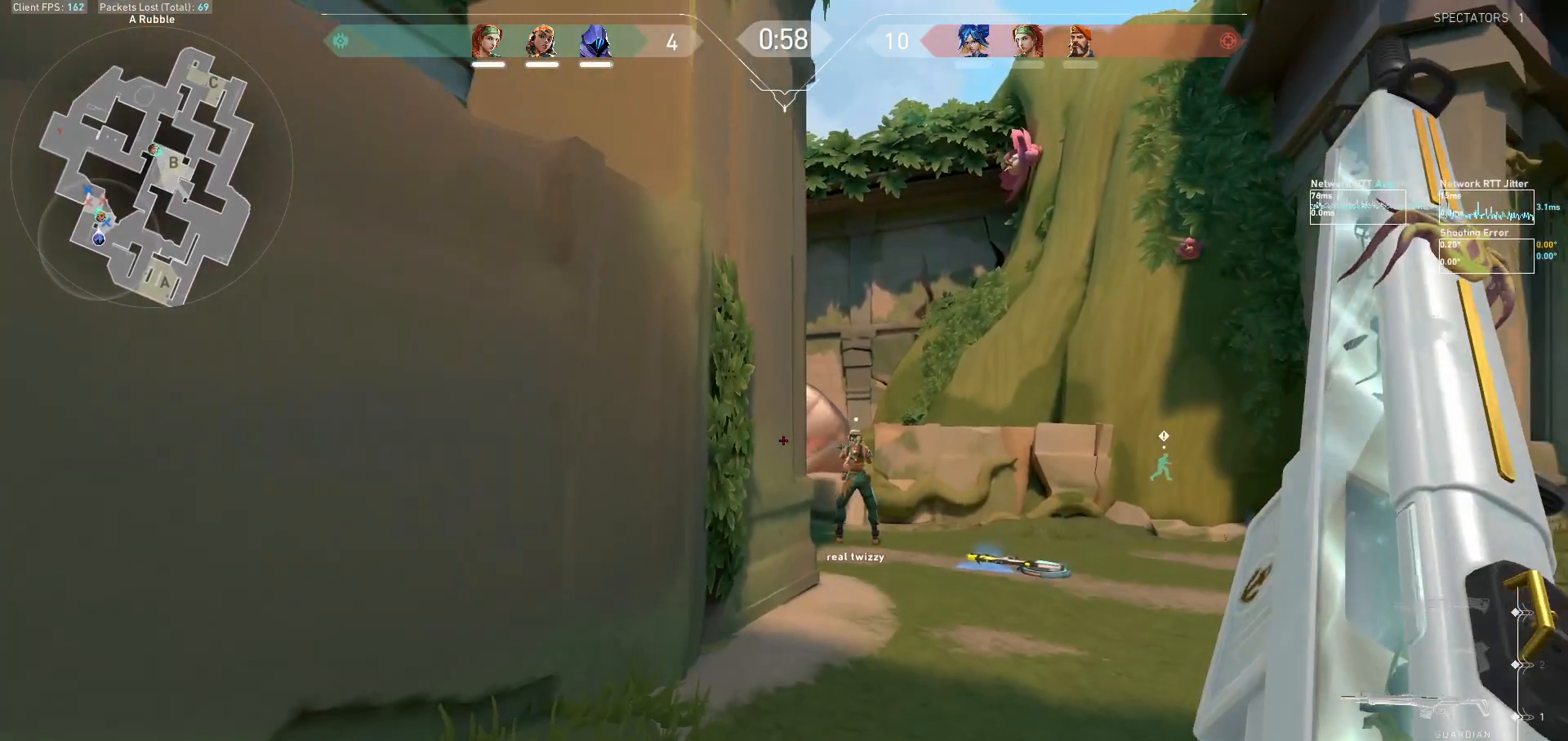
{"keys": ["s"], "mouse": [], "events": [[33, "a", "up"], [400, "d", "up"], [400, "shift", "up"]]}
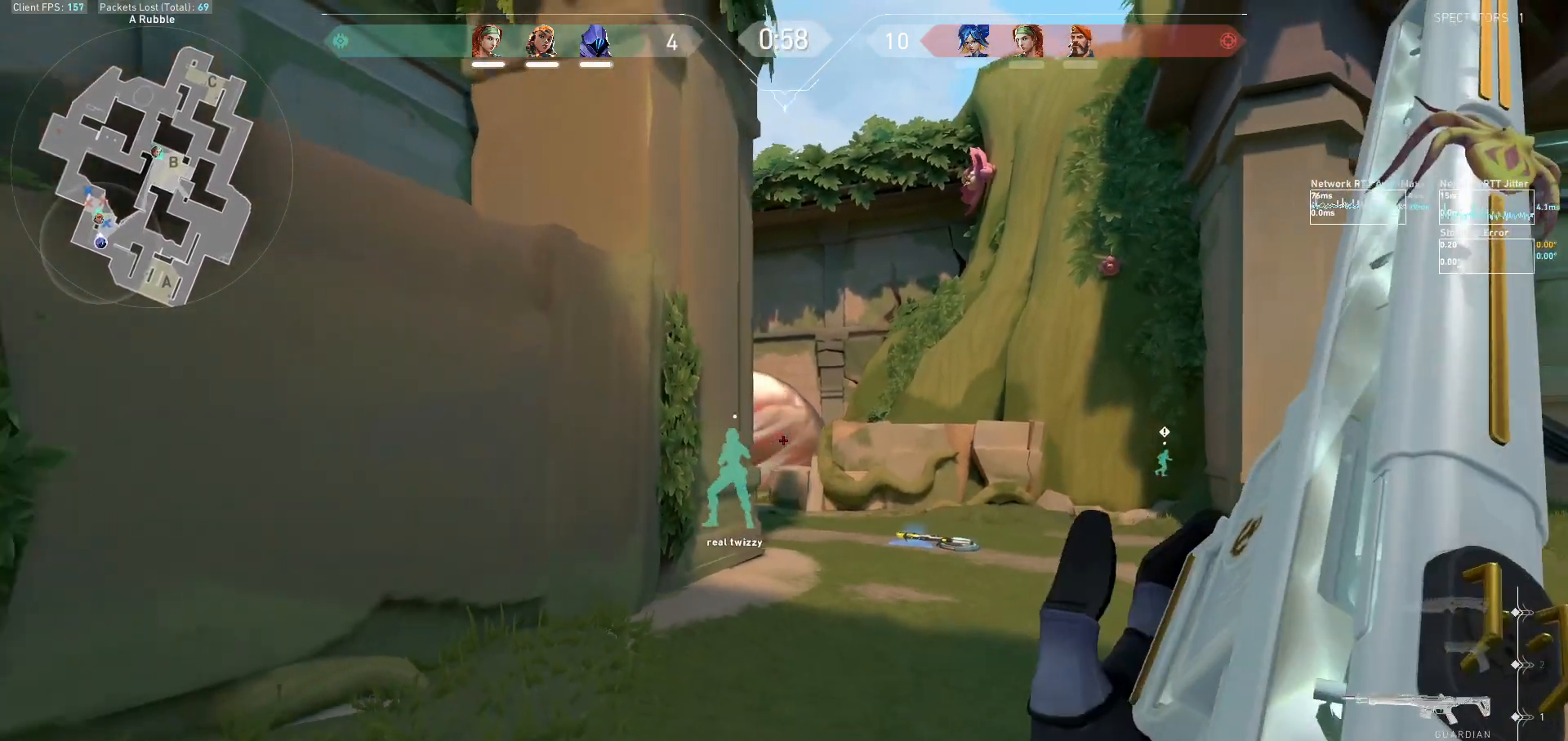
{"keys": ["a", "s", "shift"], "mouse": [], "events": [[33, "a", "down"], [33, "shift", "down"], [333, "a", "up"], [433, "a", "down"]]}
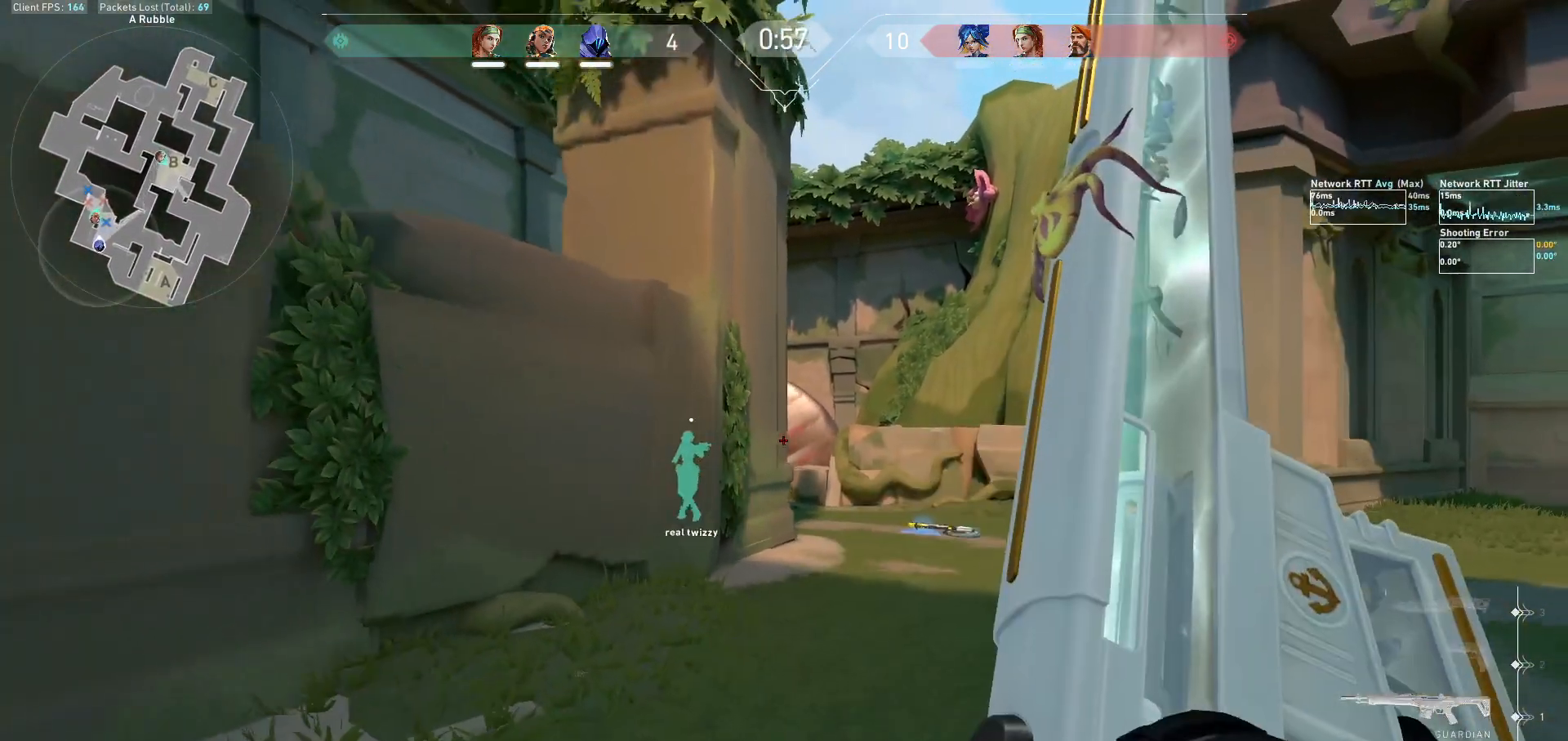
{"keys": ["a", "shift"], "mouse": [], "events": [[300, "s", "up"]]}